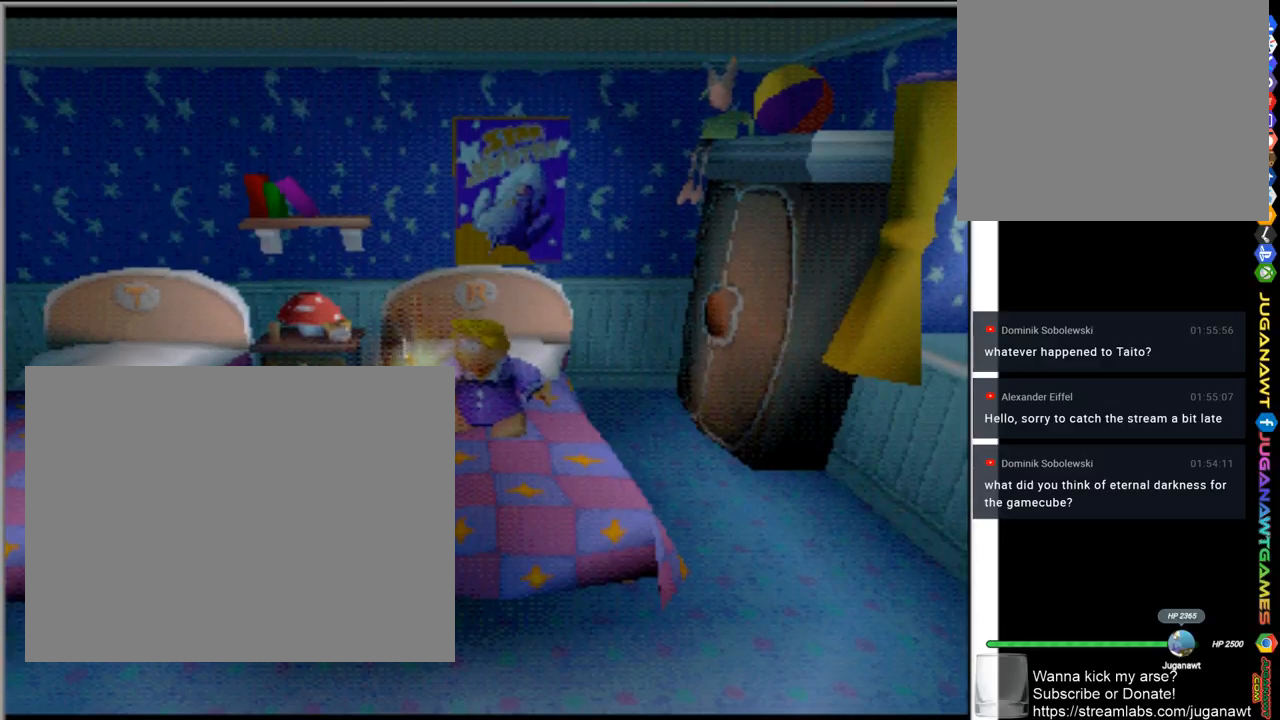
Gameplay with a controller (PlayStation layout); each line is a JSON object with the inputs held at the frame after it. "events" lists button and stick changes between this image and that frame as [ms after this image, input, new state], when the widget could be followed in between.
{"buttons": [], "left_stick": "down", "right_stick": "center", "events": [[167, "left_stick", "down"]]}
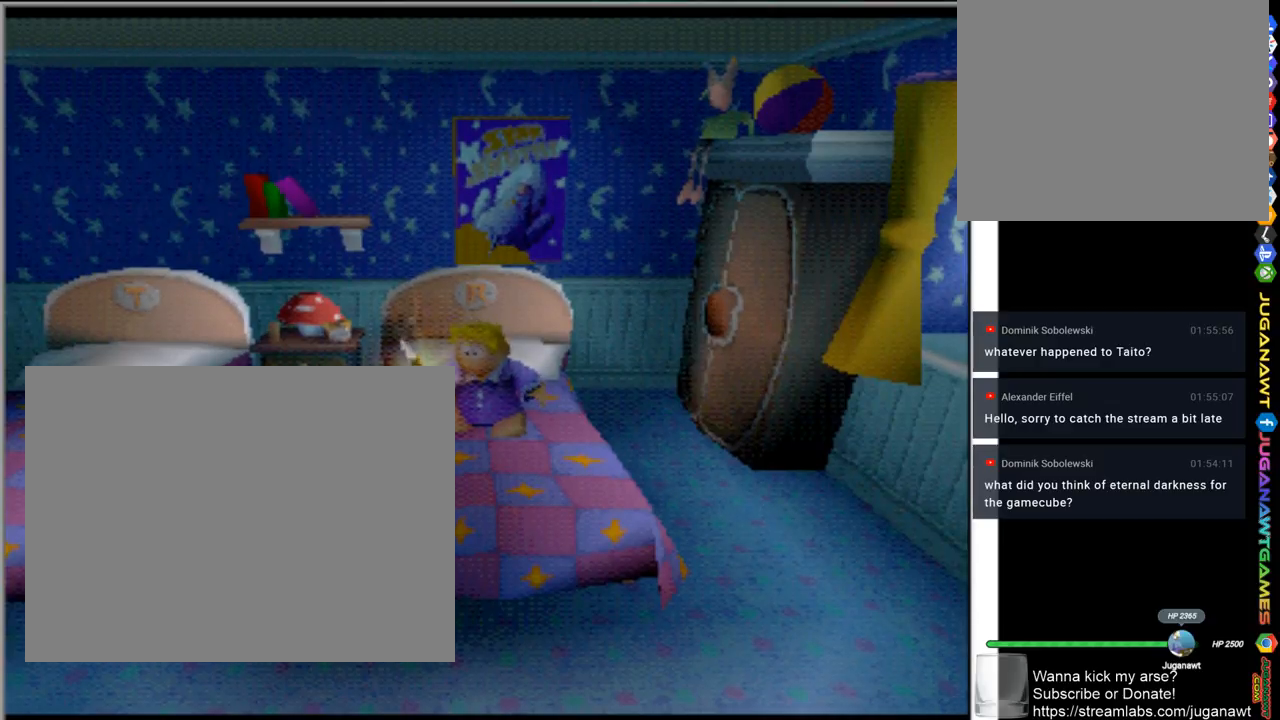
{"buttons": [], "left_stick": "center", "right_stick": "center", "events": [[167, "left_stick", "center"]]}
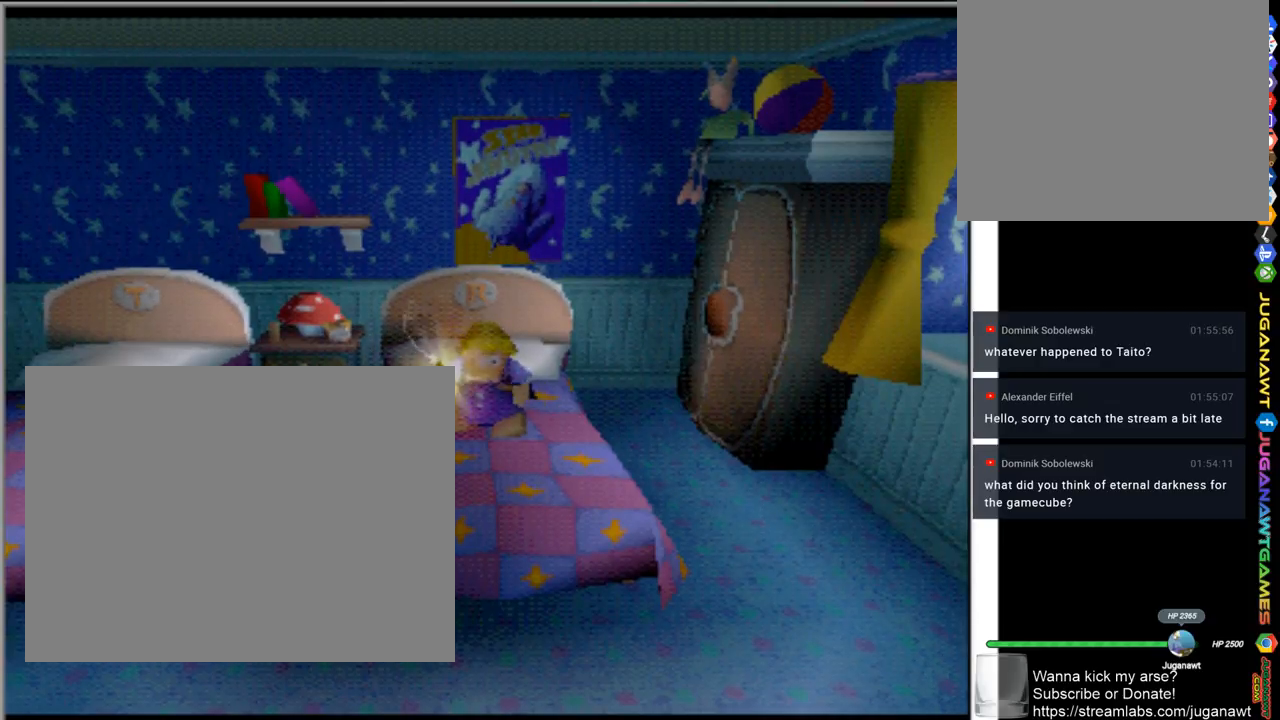
{"buttons": [], "left_stick": "center", "right_stick": "center", "events": []}
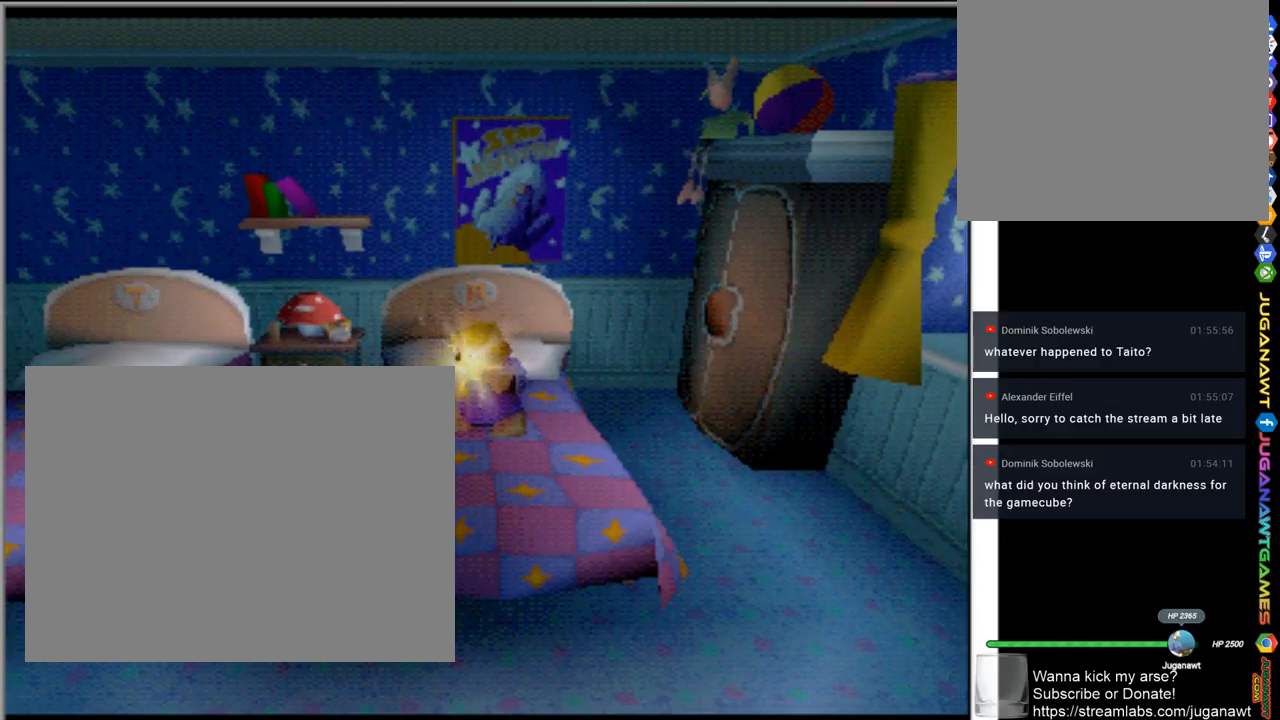
{"buttons": [], "left_stick": "center", "right_stick": "center", "events": []}
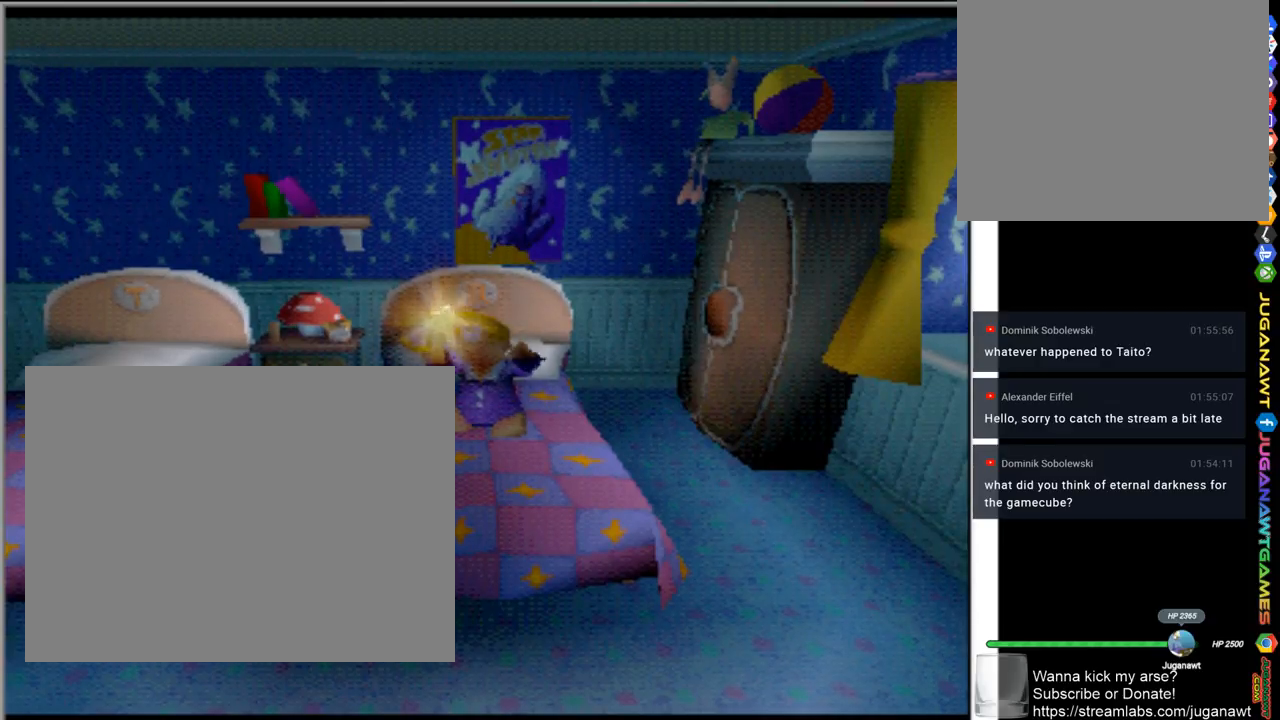
{"buttons": [], "left_stick": "center", "right_stick": "center", "events": []}
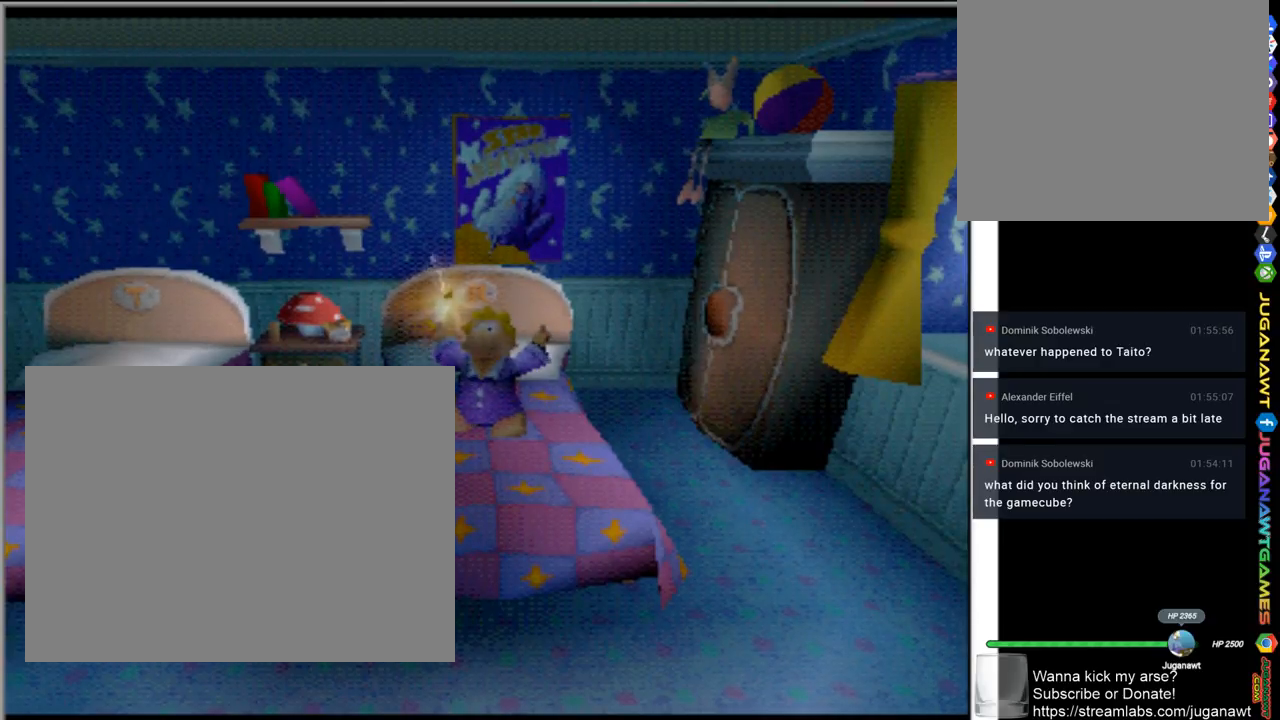
{"buttons": [], "left_stick": "down", "right_stick": "center", "events": [[100, "left_stick", "down"]]}
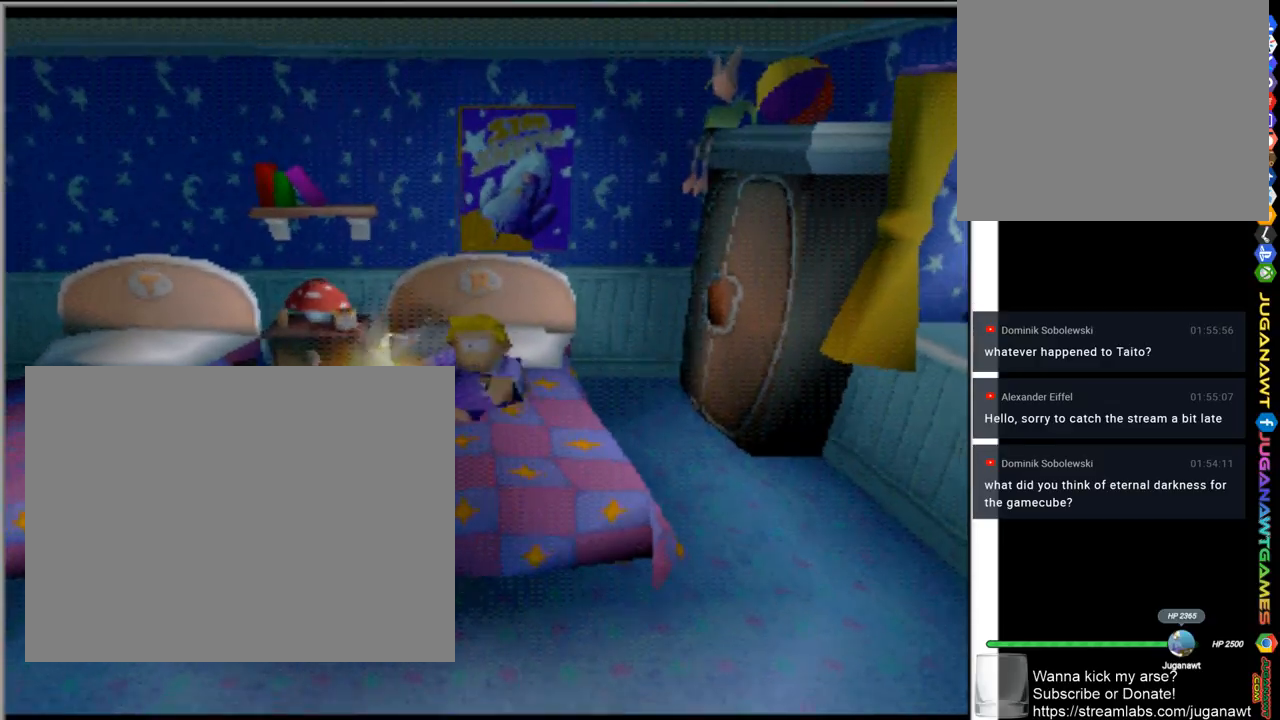
{"buttons": [], "left_stick": "left", "right_stick": "center", "events": [[67, "left_stick", "down-left"], [433, "left_stick", "left"]]}
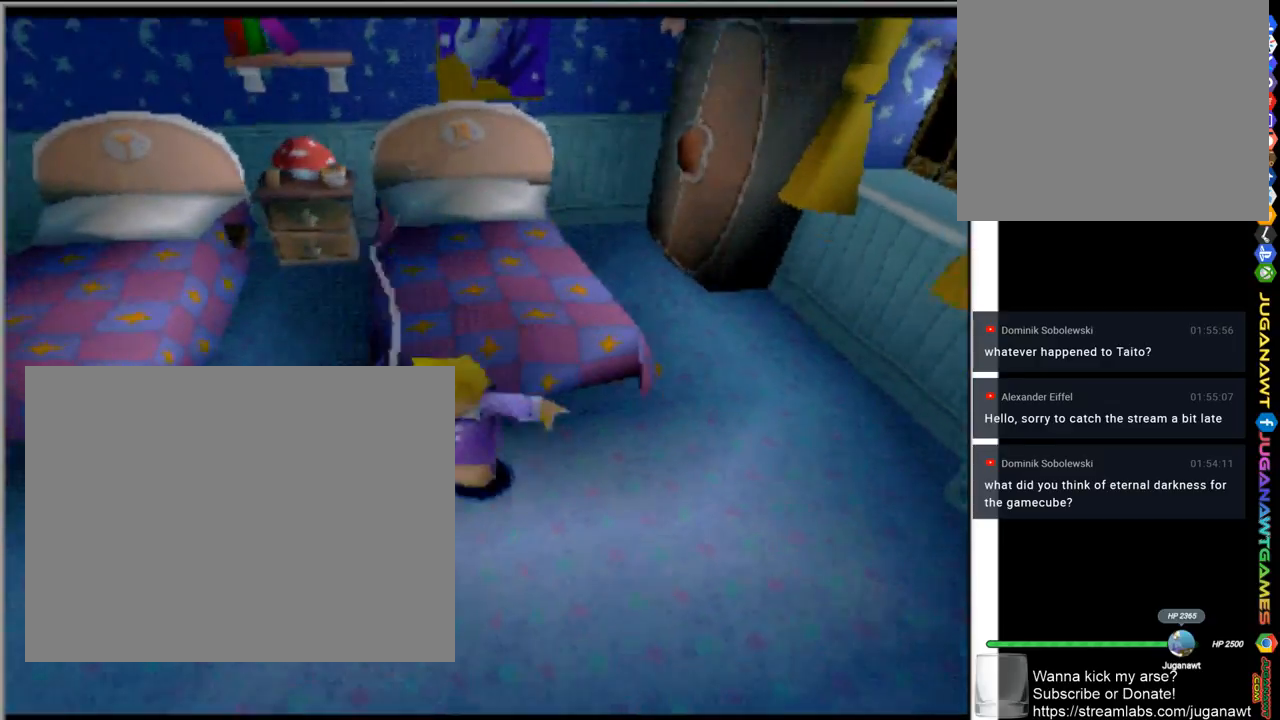
{"buttons": [], "left_stick": "left", "right_stick": "center", "events": []}
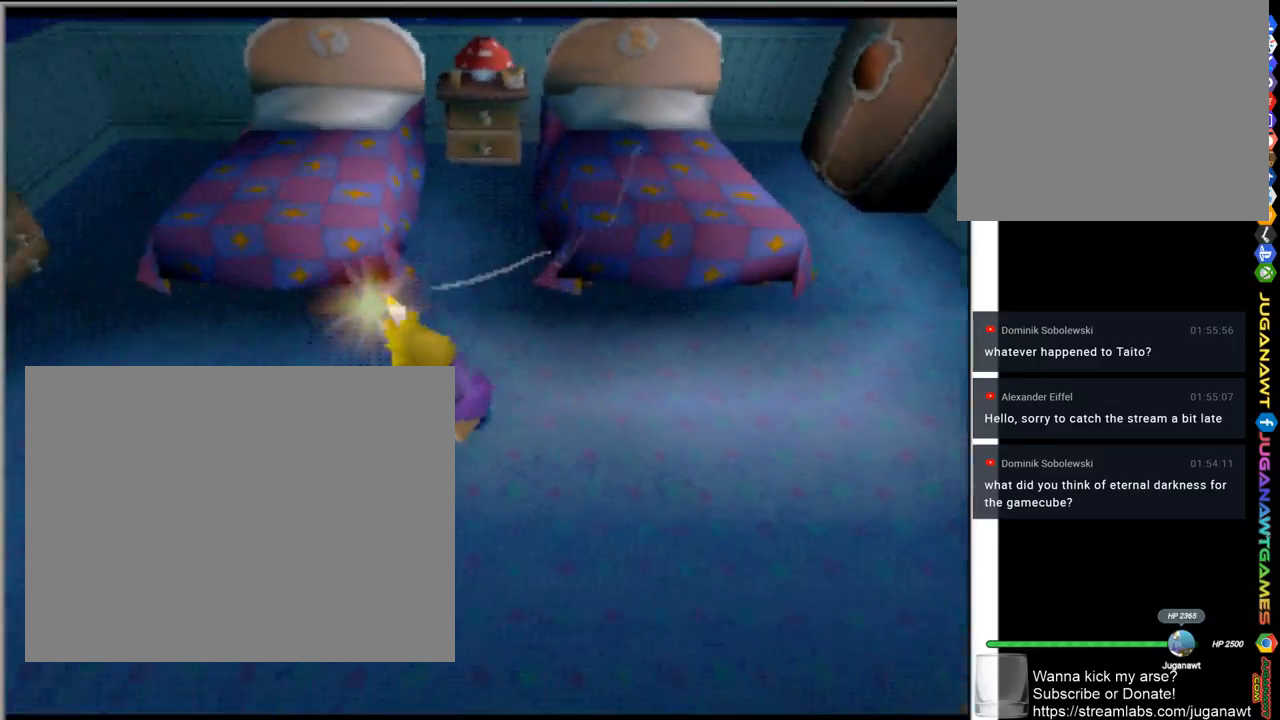
{"buttons": [], "left_stick": "right", "right_stick": "center", "events": [[67, "left_stick", "down-left"], [300, "left_stick", "down-right"], [467, "left_stick", "right"]]}
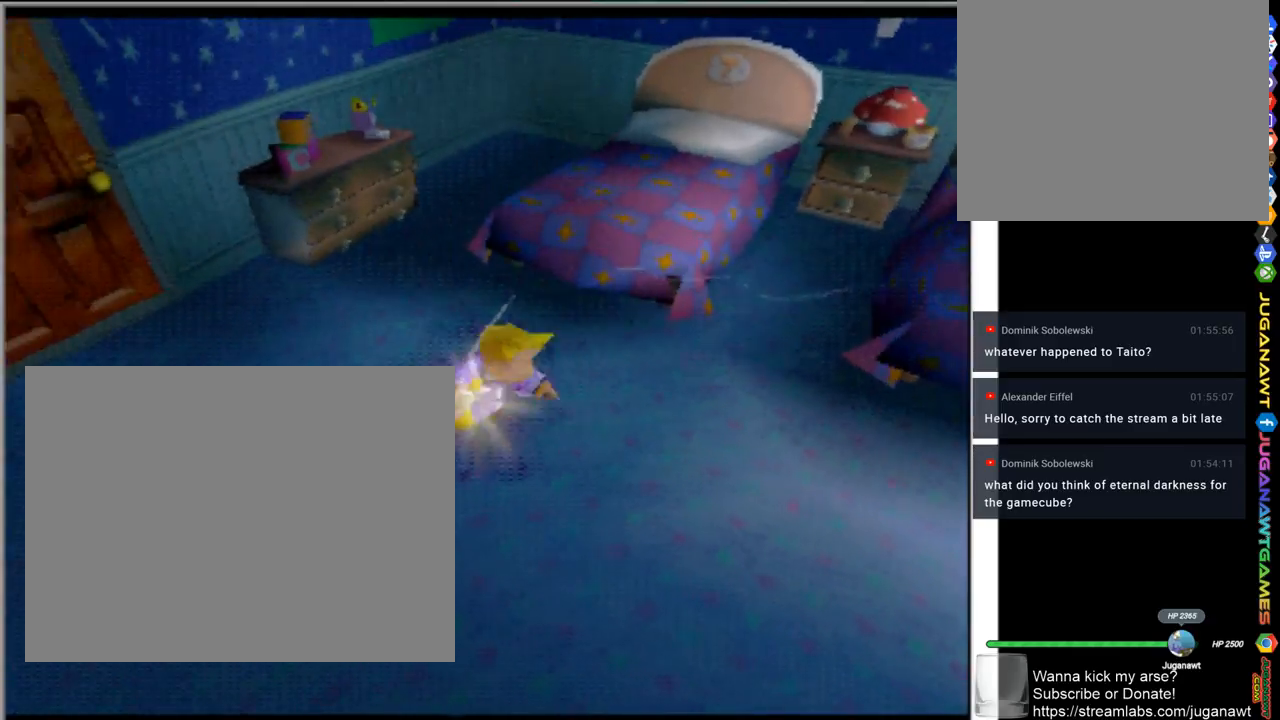
{"buttons": [], "left_stick": "up-left", "right_stick": "left", "events": [[33, "left_stick", "up-right"], [133, "left_stick", "up"], [267, "right_stick", "left"], [283, "left_stick", "up-left"]]}
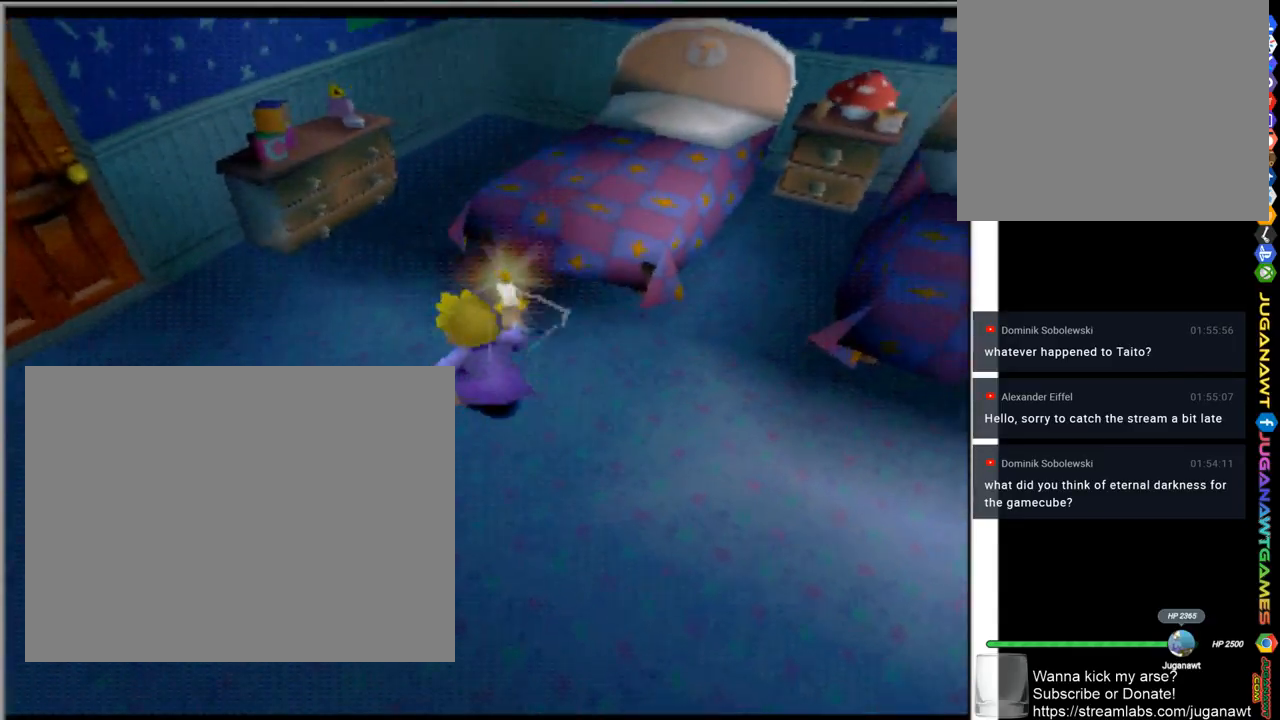
{"buttons": [], "left_stick": "left", "right_stick": "right", "events": [[133, "right_stick", "center"], [300, "left_stick", "left"], [367, "right_stick", "right"]]}
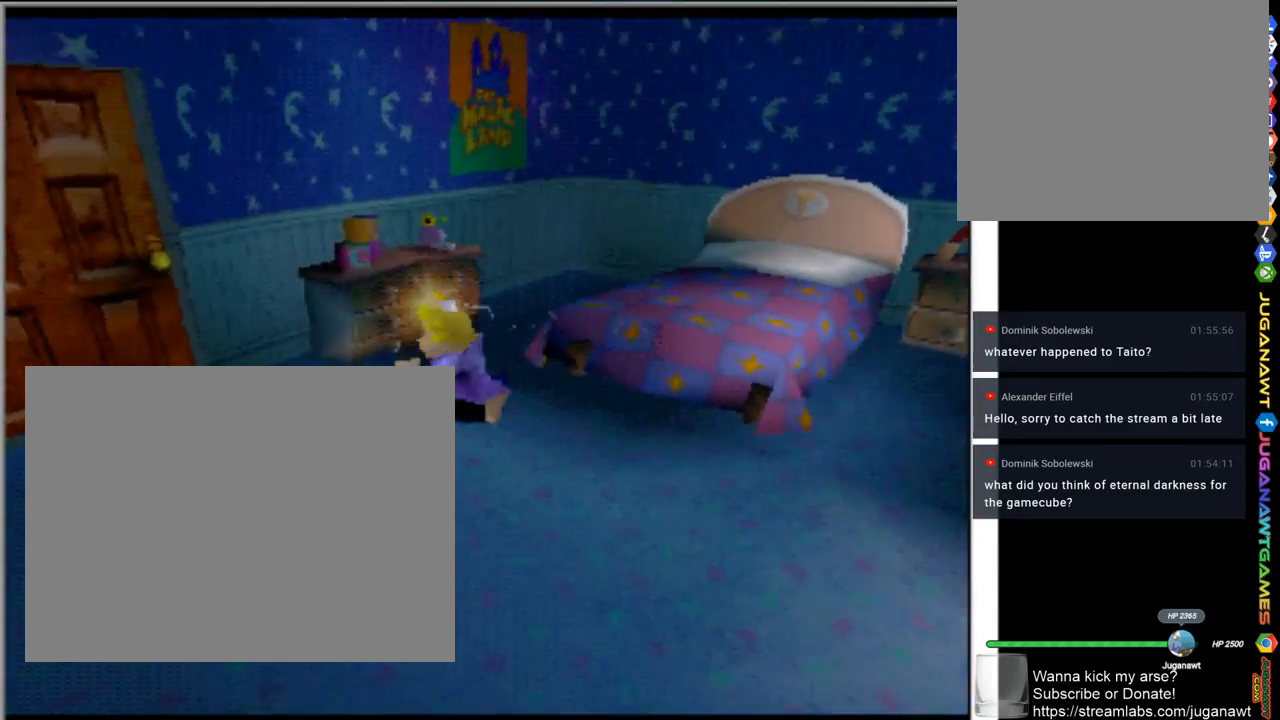
{"buttons": [], "left_stick": "up-left", "right_stick": "center", "events": [[133, "right_stick", "center"], [450, "left_stick", "up-left"]]}
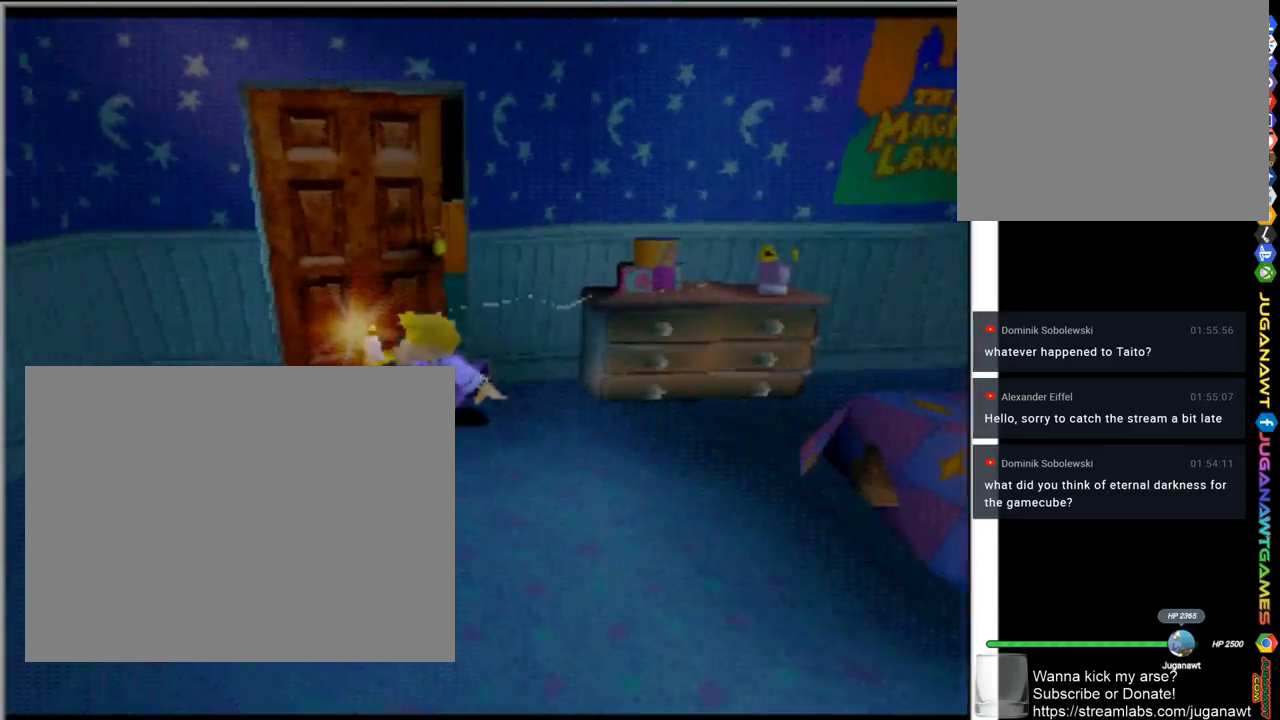
{"buttons": [], "left_stick": "up-right", "right_stick": "center", "events": [[167, "left_stick", "up"], [300, "left_stick", "up-right"]]}
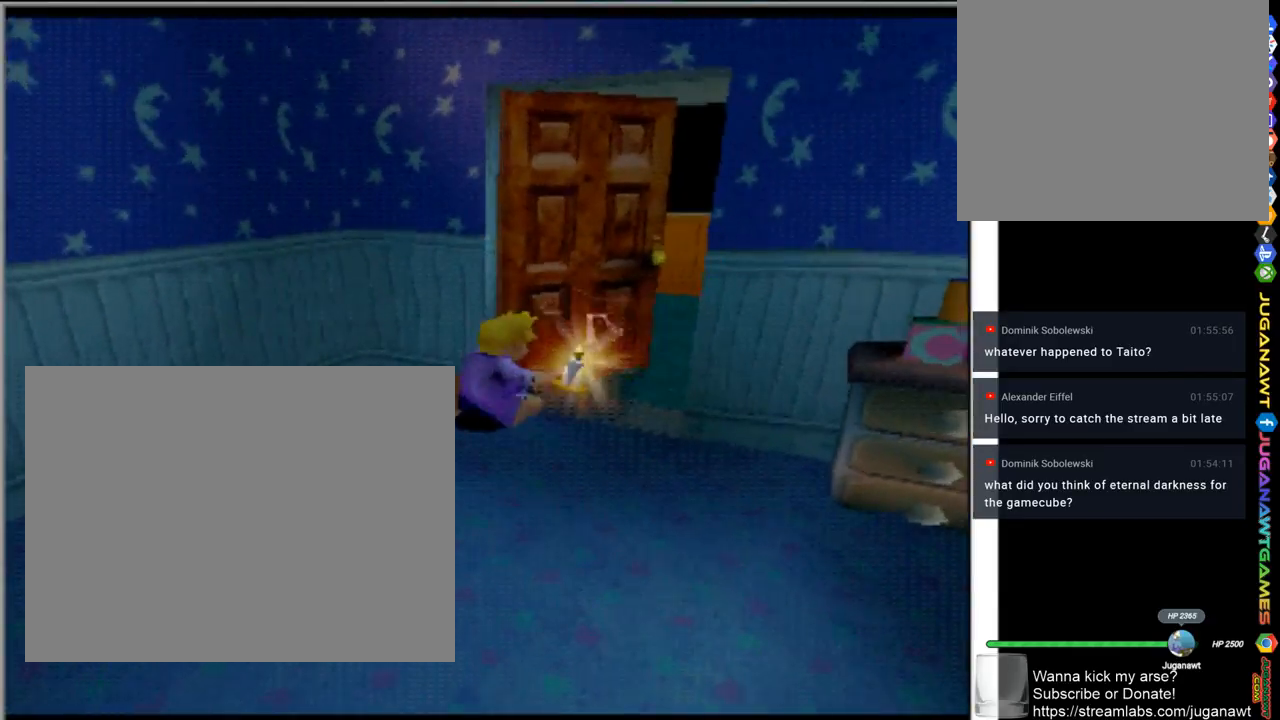
{"buttons": [], "left_stick": "up-right", "right_stick": "center", "events": []}
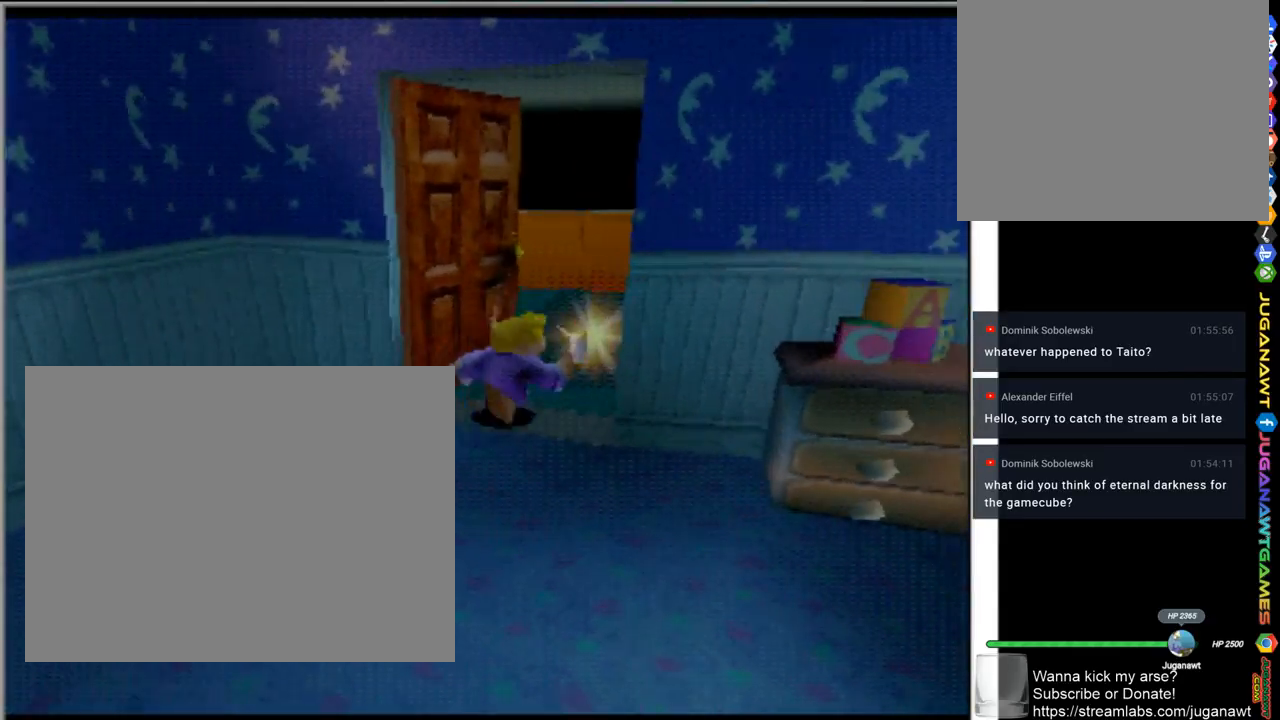
{"buttons": ["CROSS"], "left_stick": "up", "right_stick": "center", "events": [[33, "left_stick", "up"], [233, "CROSS", "down"]]}
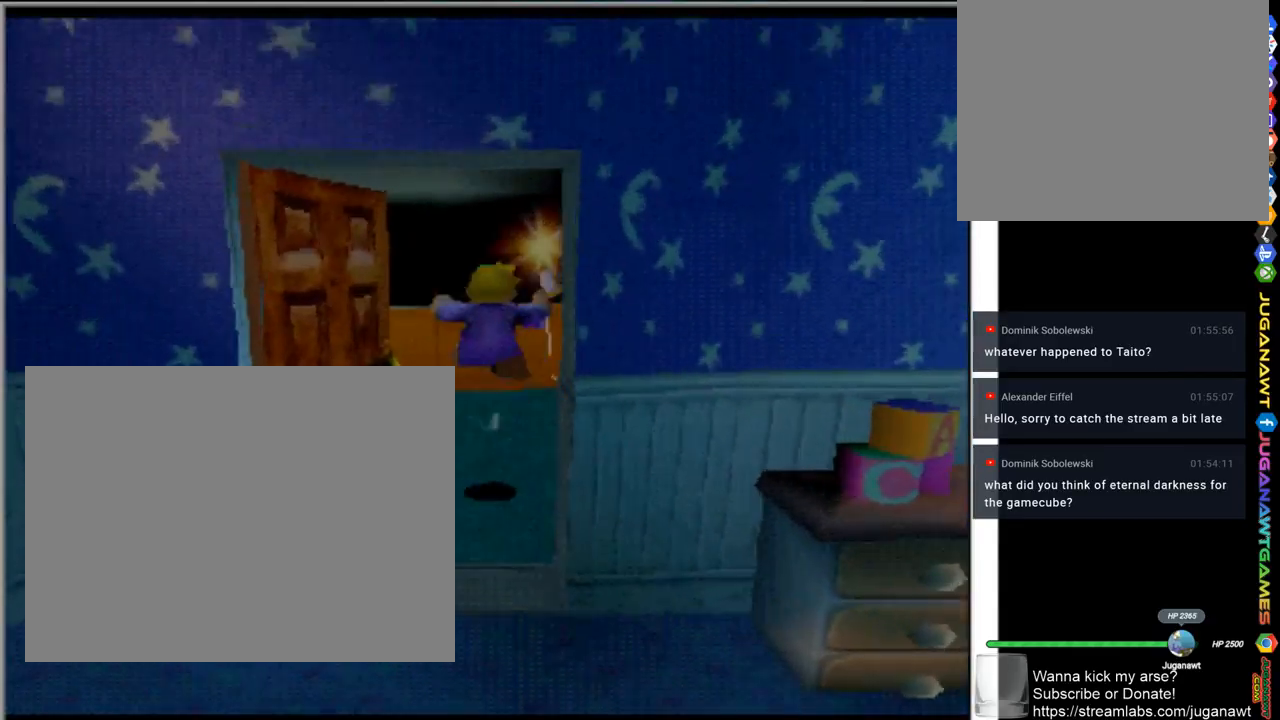
{"buttons": [], "left_stick": "up-left", "right_stick": "center", "events": [[33, "CROSS", "up"], [433, "left_stick", "up-left"]]}
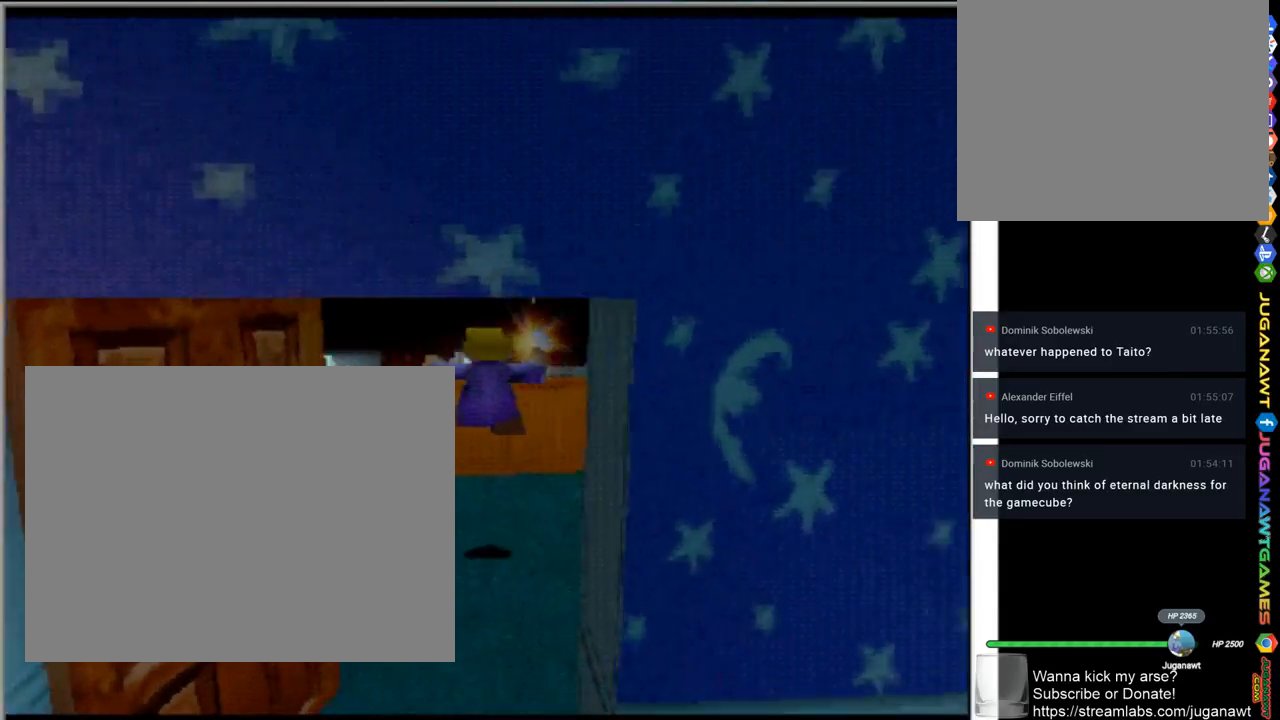
{"buttons": ["SQUARE"], "left_stick": "left", "right_stick": "center", "events": [[167, "left_stick", "left"], [433, "SQUARE", "down"]]}
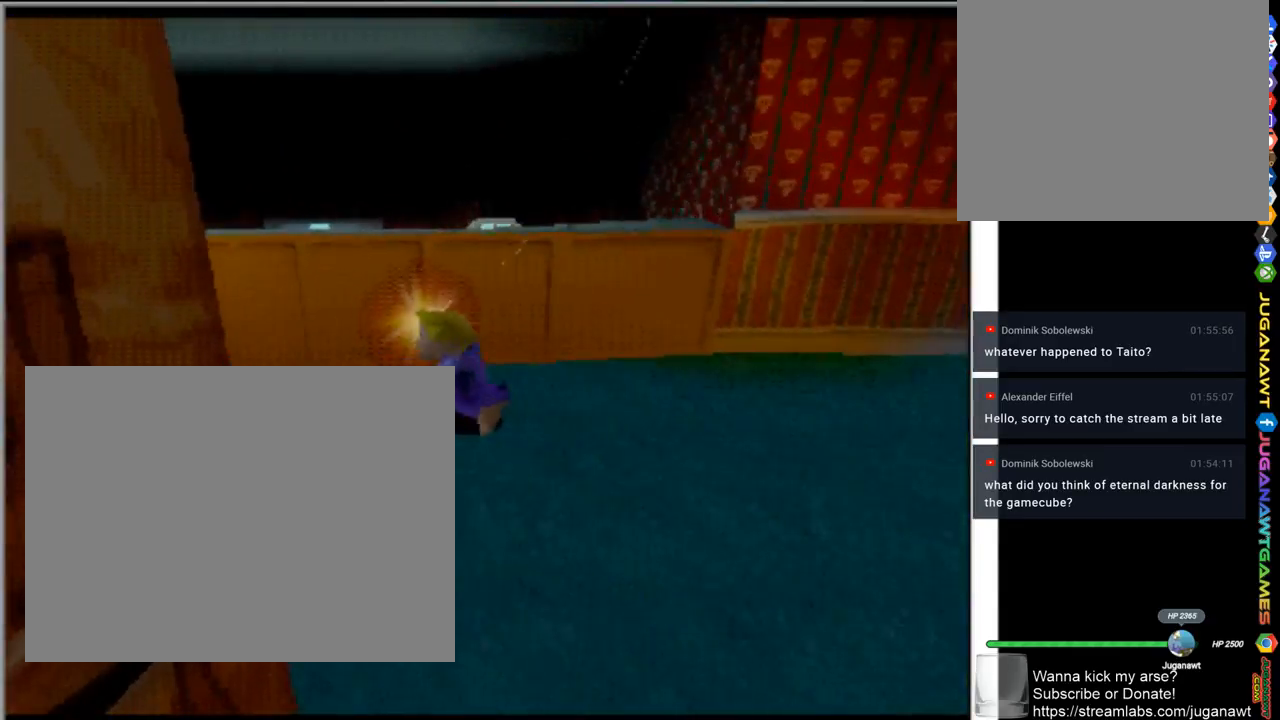
{"buttons": [], "left_stick": "left", "right_stick": "center", "events": [[67, "SQUARE", "up"]]}
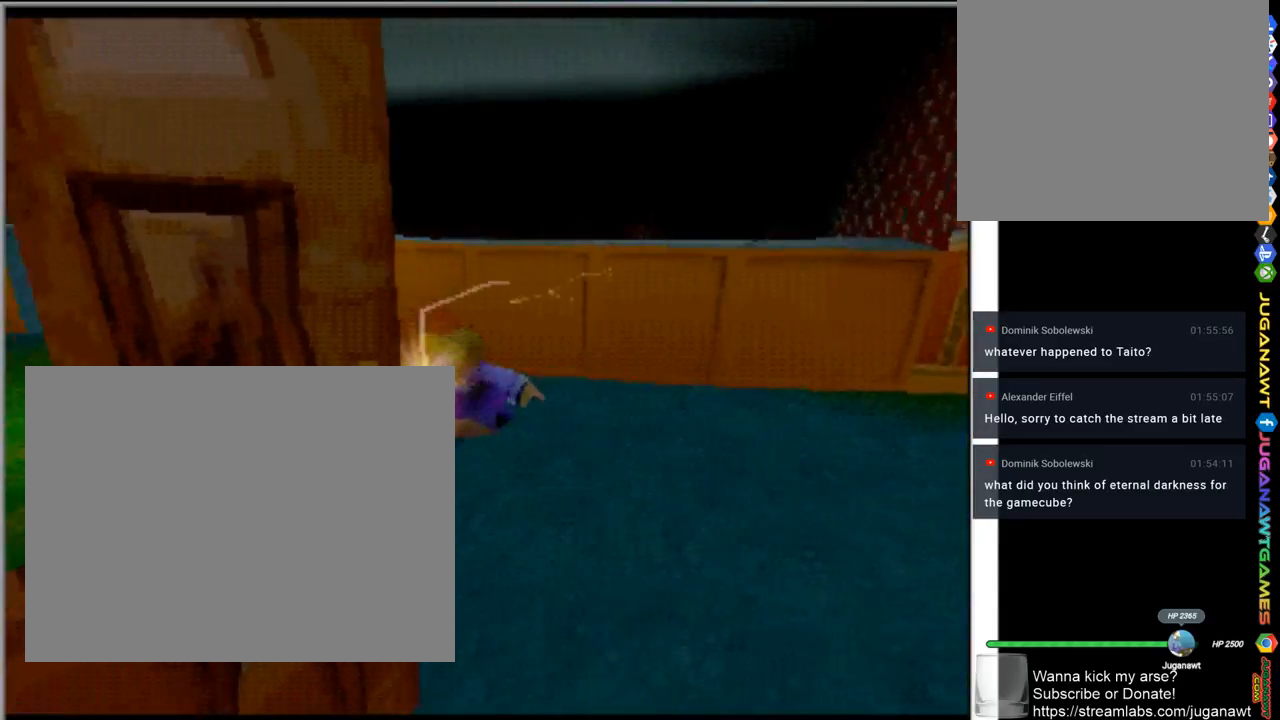
{"buttons": [], "left_stick": "left", "right_stick": "center", "events": []}
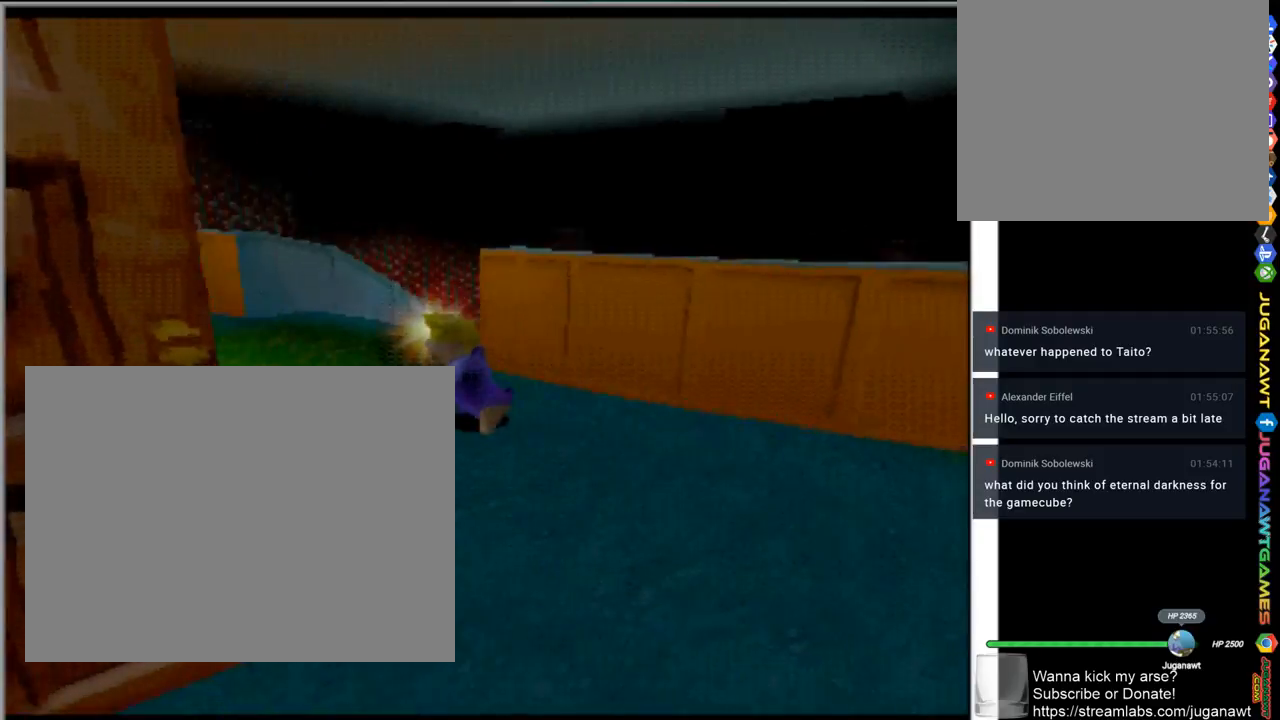
{"buttons": [], "left_stick": "up", "right_stick": "center", "events": [[233, "left_stick", "up-left"], [383, "left_stick", "up"]]}
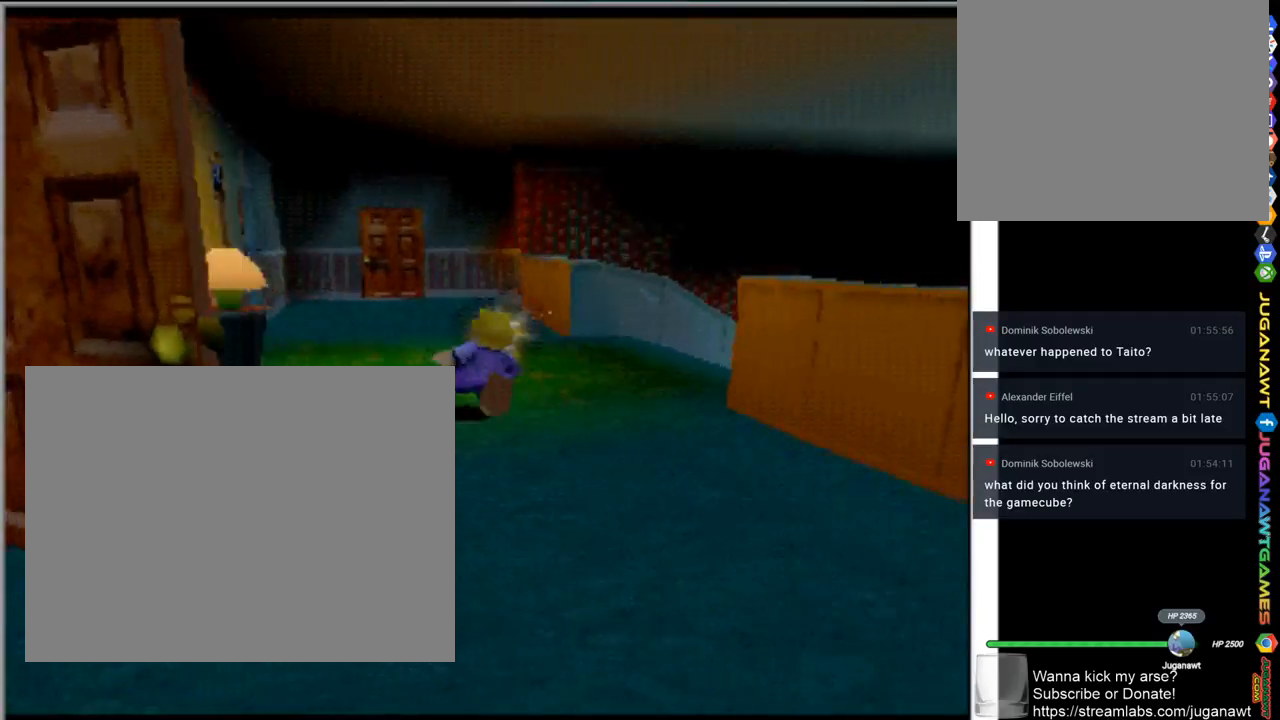
{"buttons": [], "left_stick": "up-left", "right_stick": "center", "events": [[450, "left_stick", "up-left"]]}
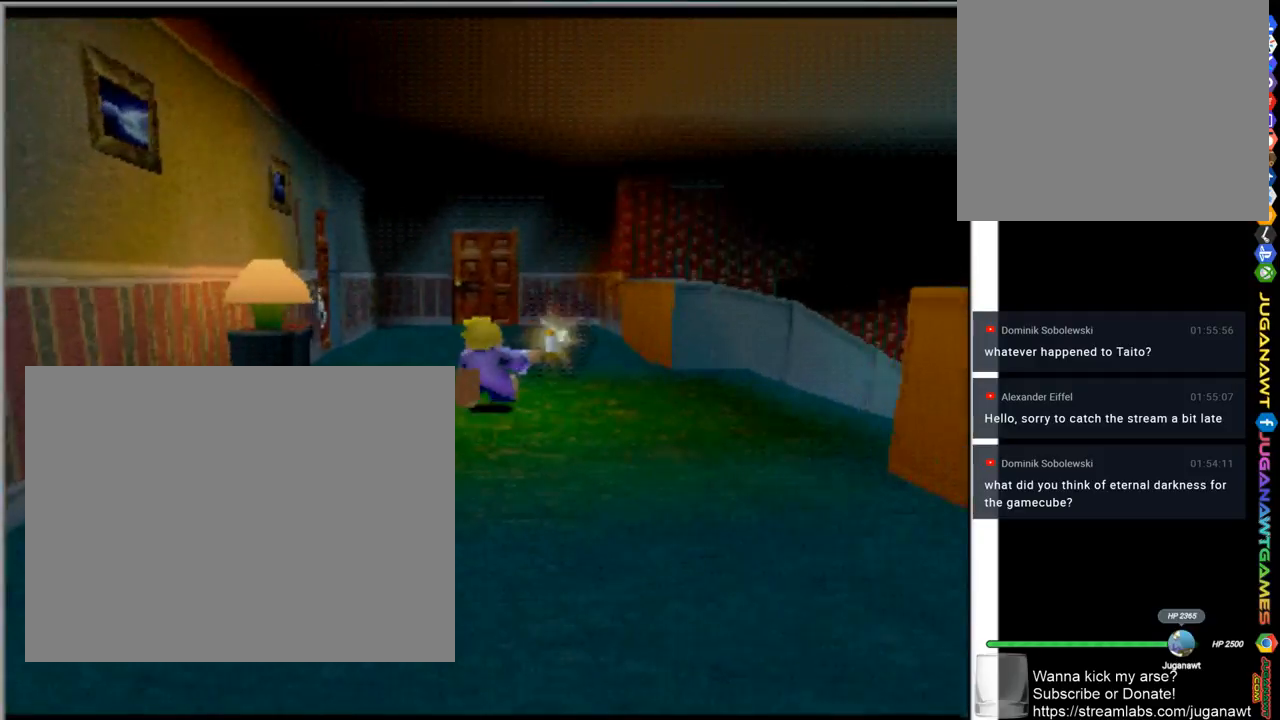
{"buttons": [], "left_stick": "up", "right_stick": "center", "events": [[233, "left_stick", "up"]]}